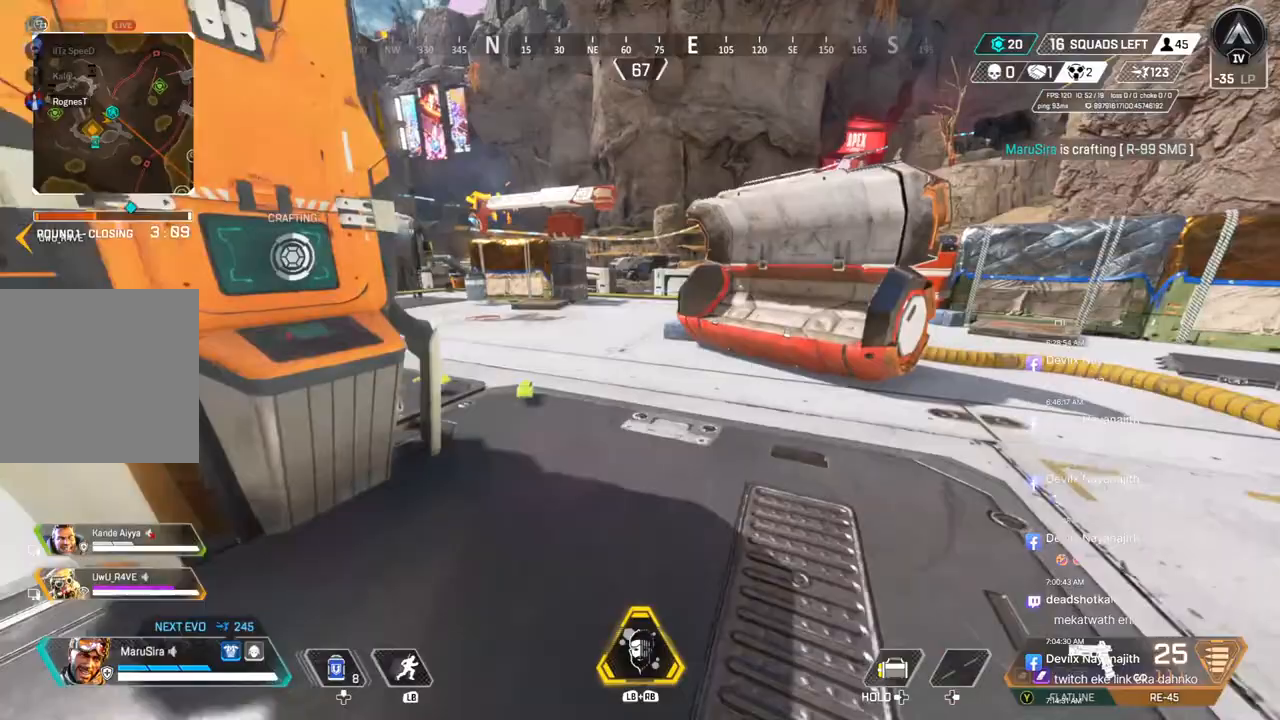
Gameplay with a controller (Xbox layout); each line is a JSON object with the inputs held at the frame after it. "events" lists button and stick changes between this image and that frame as [ms after this image, input, new state], when the widget could be followed in between. Not read: HOME.
{"buttons": [], "left_stick": "up", "right_stick": "up-left", "events": [[433, "right_stick", "up-left"]]}
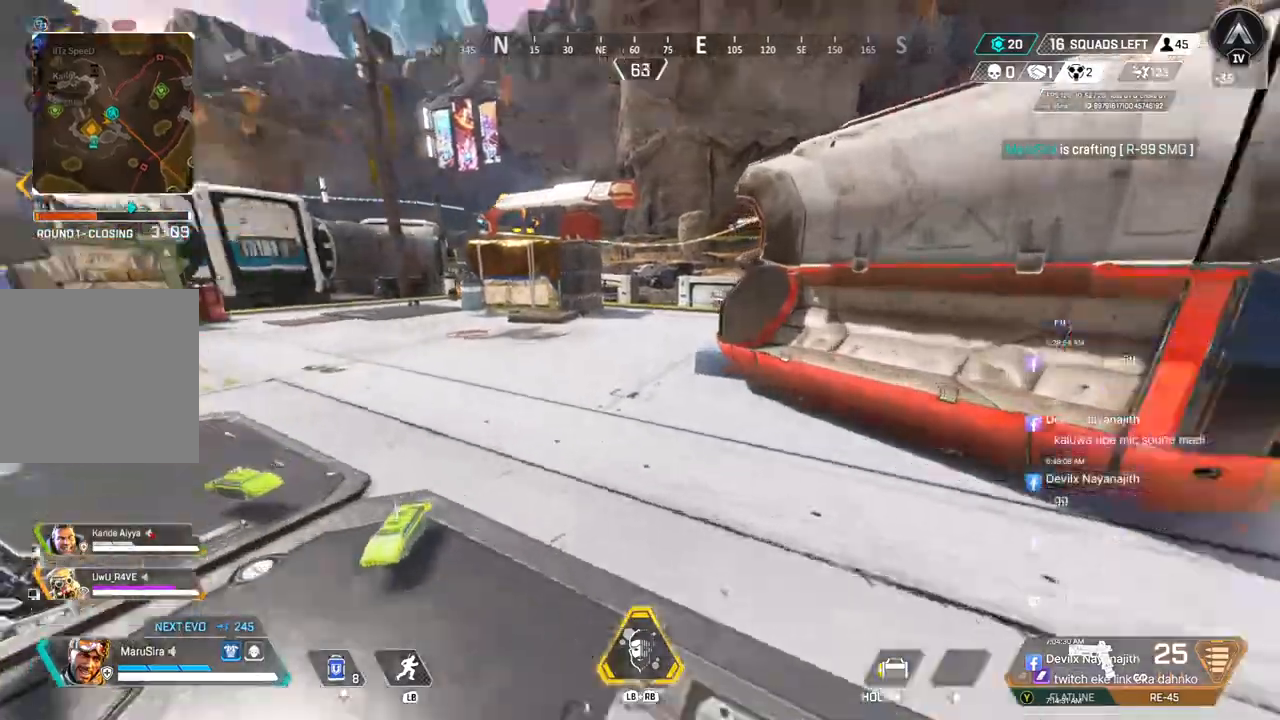
{"buttons": ["A"], "left_stick": "up", "right_stick": "up-left", "events": [[100, "B", "down"], [200, "right_stick", "down"], [400, "A", "down"], [400, "right_stick", "up-left"], [500, "B", "up"]]}
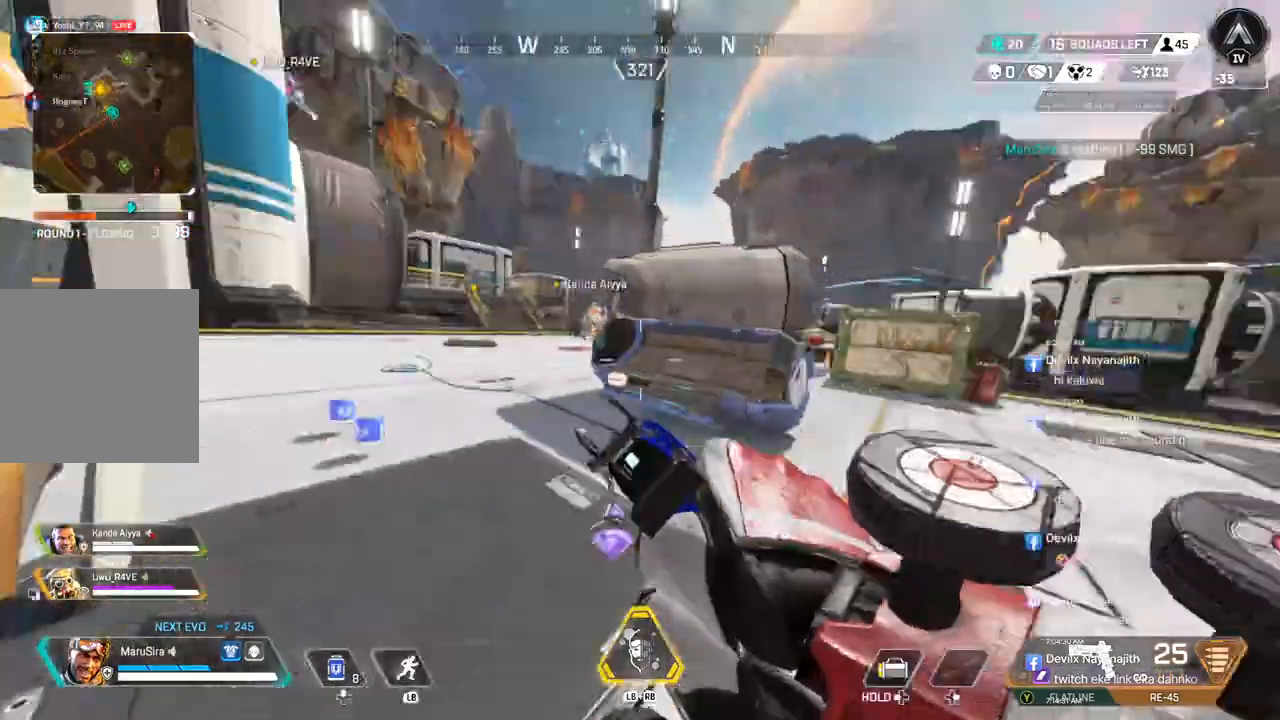
{"buttons": ["B"], "left_stick": "up-left", "right_stick": "center", "events": [[67, "A", "up"], [67, "B", "down"], [100, "left_stick", "up-left"], [267, "right_stick", "center"]]}
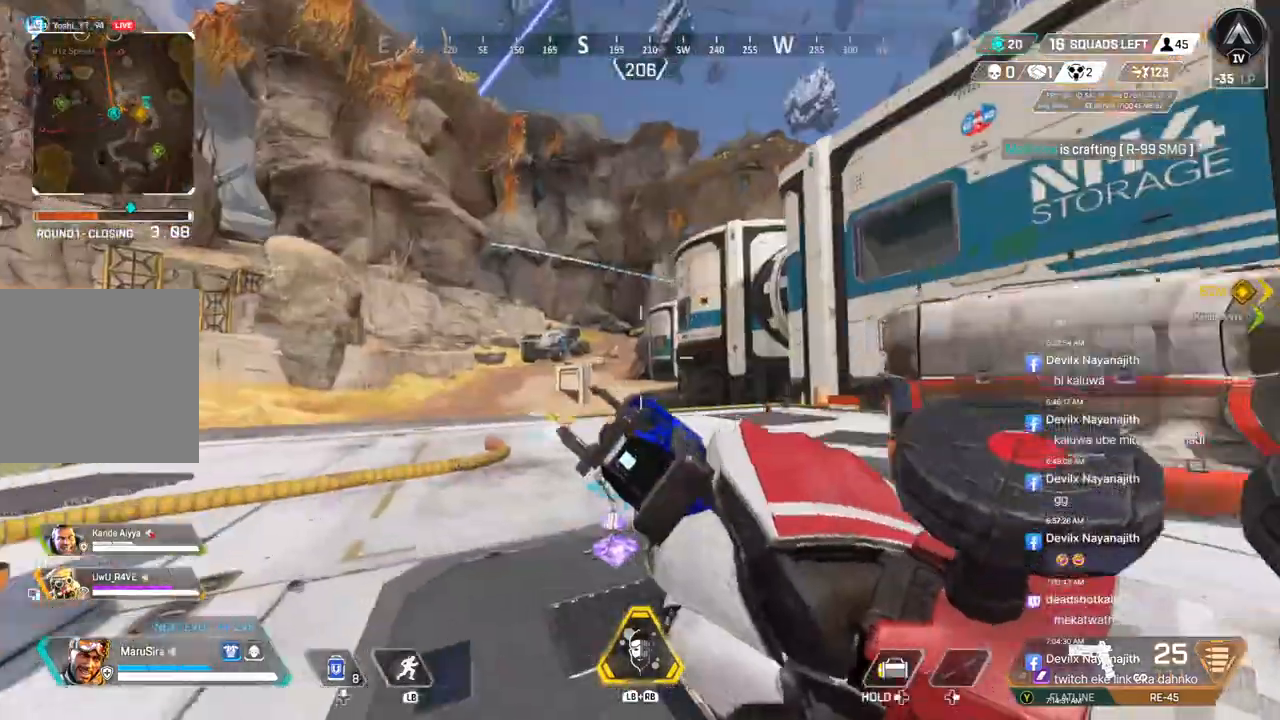
{"buttons": [], "left_stick": "up-left", "right_stick": "center", "events": [[433, "B", "up"]]}
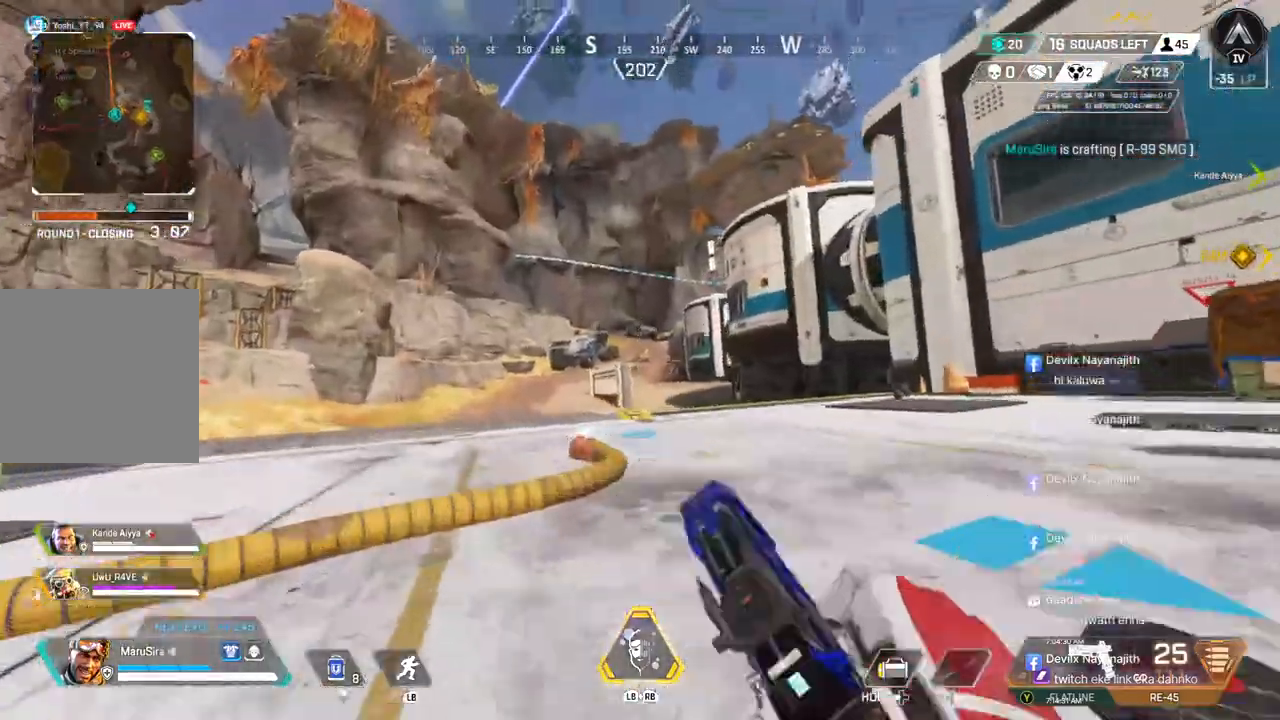
{"buttons": [], "left_stick": "up-left", "right_stick": "right", "events": [[333, "right_stick", "right"]]}
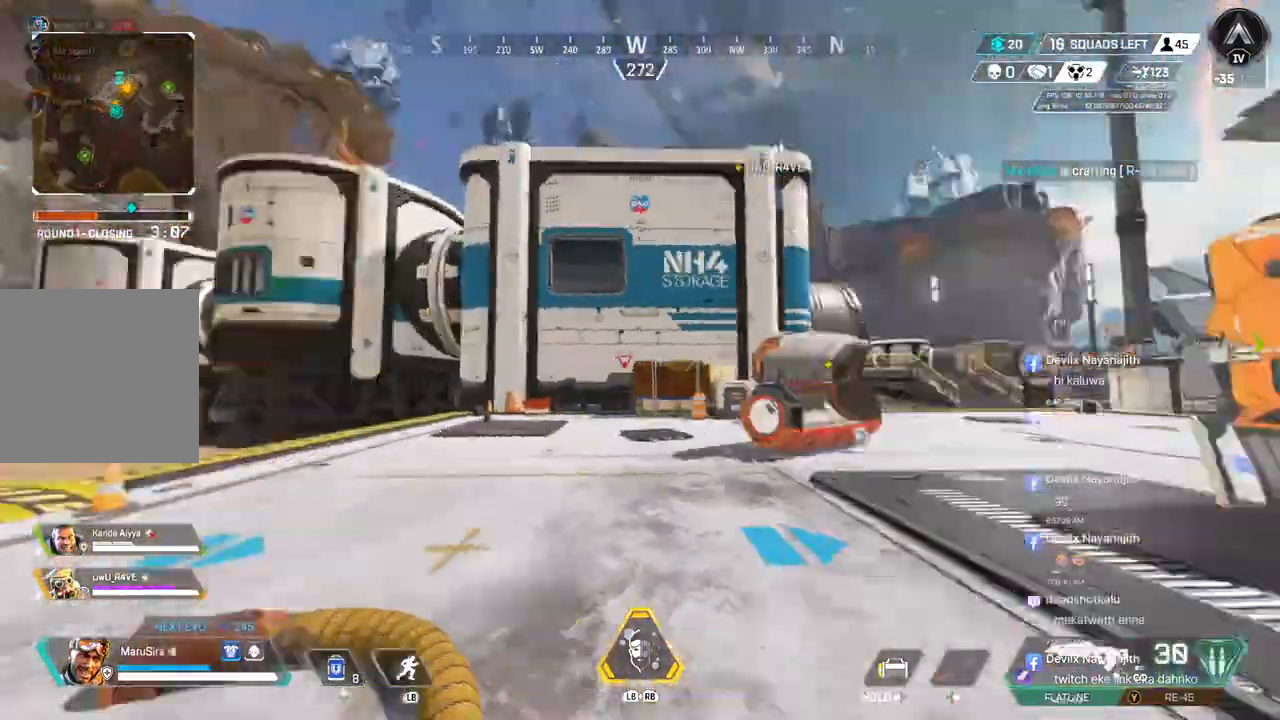
{"buttons": [], "left_stick": "up", "right_stick": "center", "events": [[167, "left_stick", "up"], [200, "right_stick", "center"], [300, "right_stick", "right"], [367, "right_stick", "center"]]}
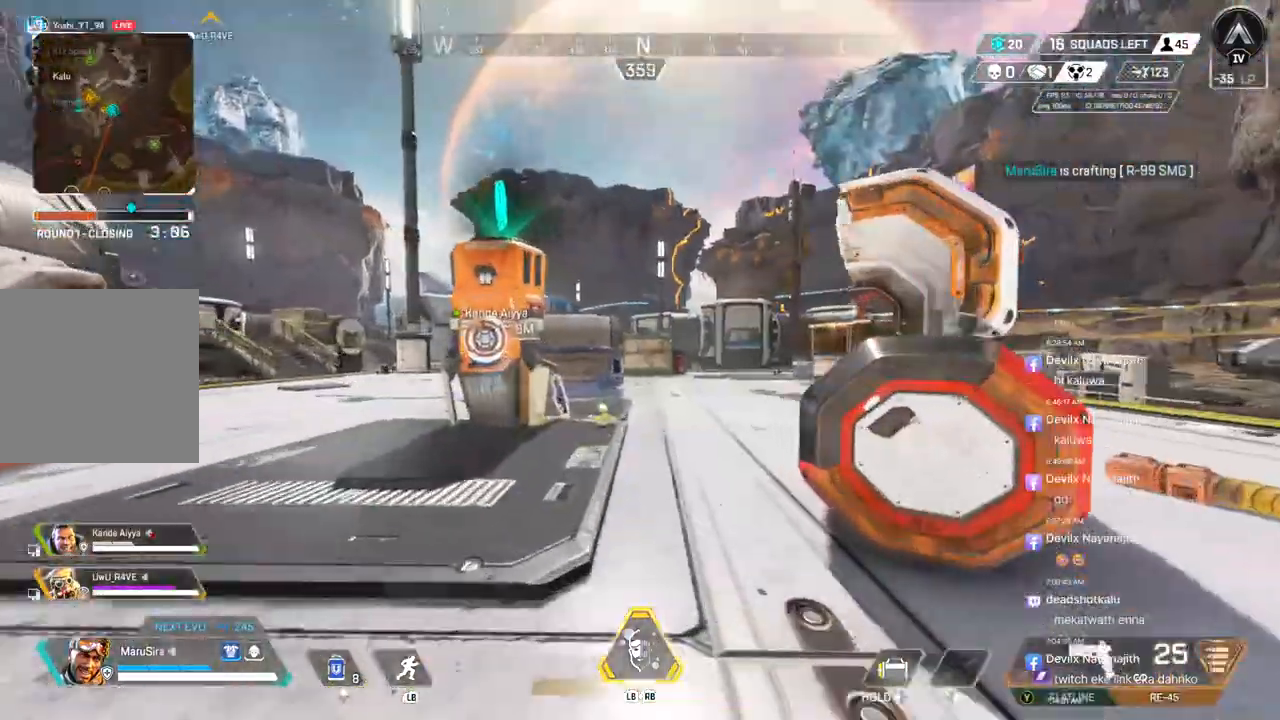
{"buttons": [], "left_stick": "up", "right_stick": "center", "events": []}
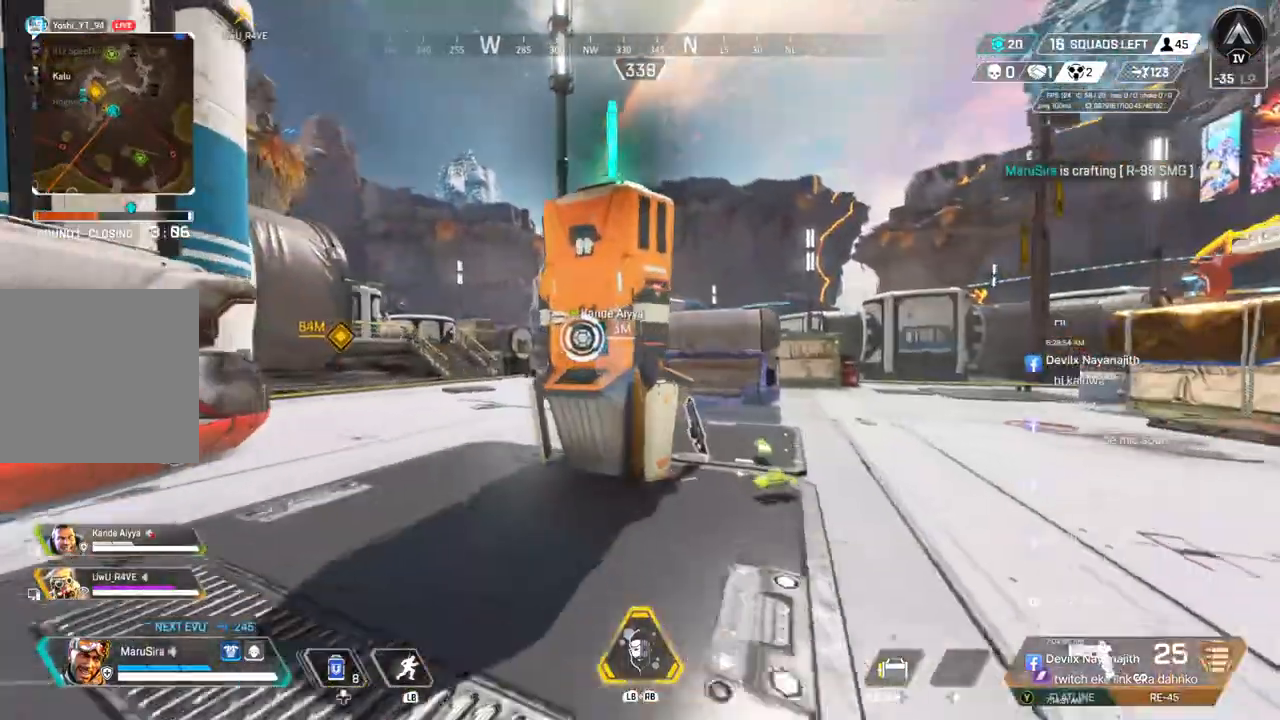
{"buttons": [], "left_stick": "left", "right_stick": "center", "events": [[133, "left_stick", "center"], [200, "right_stick", "up-left"], [300, "right_stick", "center"], [467, "left_stick", "left"]]}
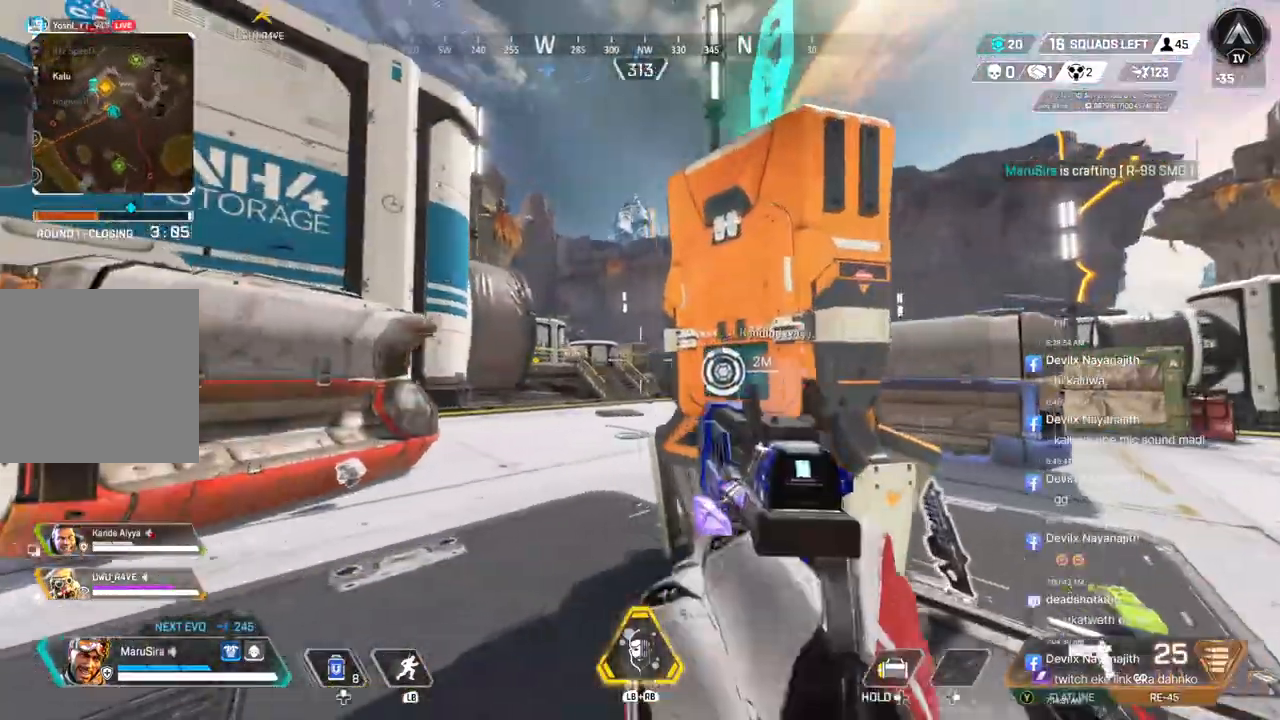
{"buttons": [], "left_stick": "up", "right_stick": "center", "events": [[200, "left_stick", "center"], [367, "right_stick", "up-right"], [400, "left_stick", "up"], [433, "right_stick", "center"]]}
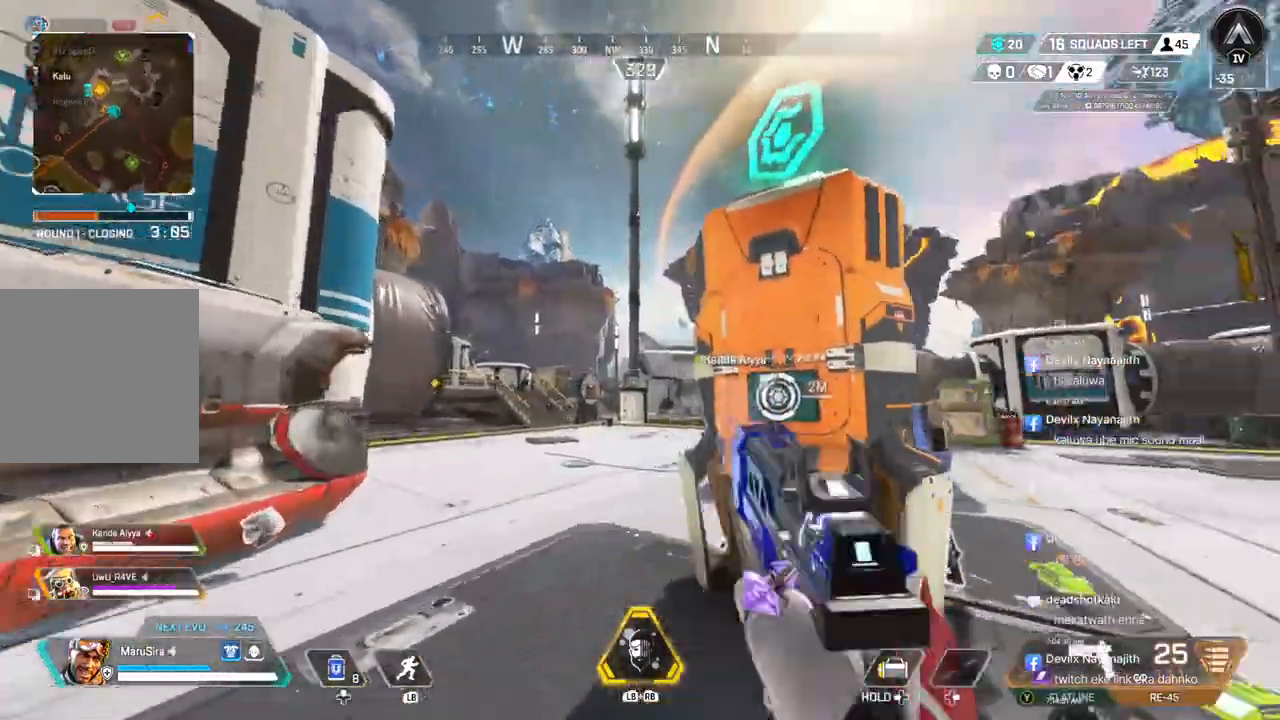
{"buttons": [], "left_stick": "center", "right_stick": "right", "events": [[167, "left_stick", "center"], [300, "right_stick", "up-right"], [500, "right_stick", "right"]]}
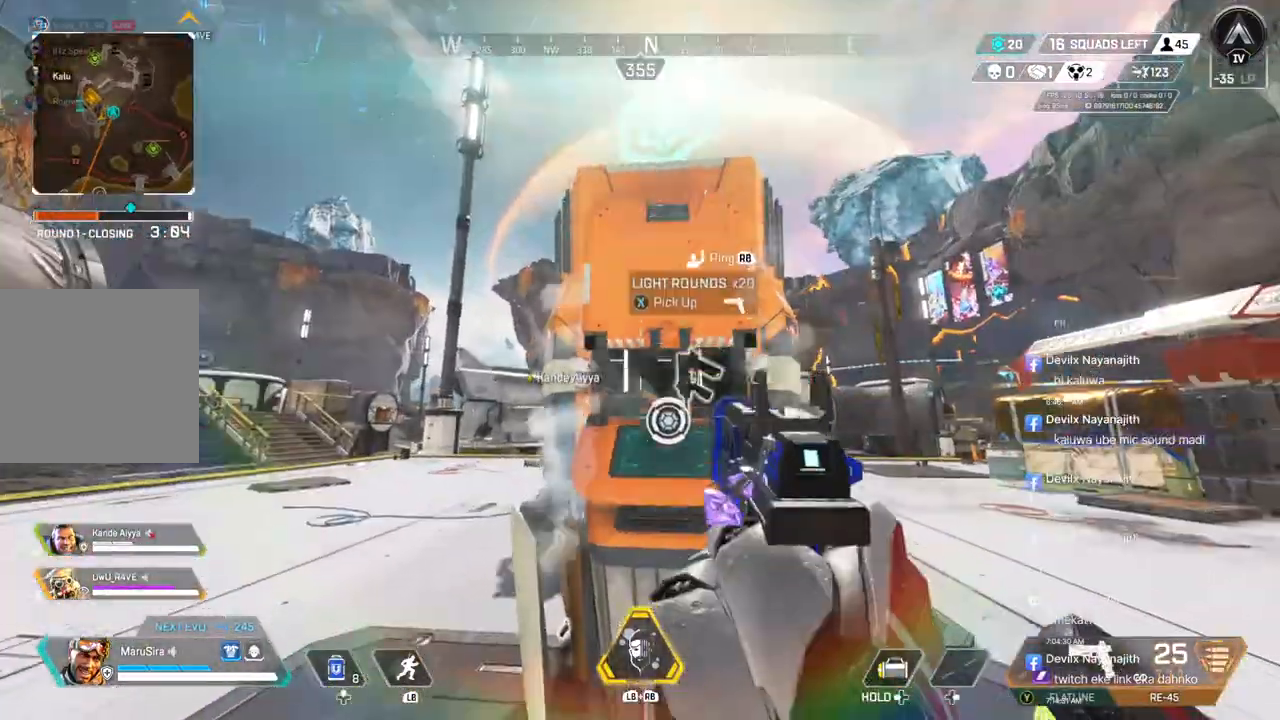
{"buttons": ["X"], "left_stick": "center", "right_stick": "center", "events": [[233, "X", "down"], [300, "right_stick", "up"], [367, "X", "up"], [400, "right_stick", "center"], [433, "X", "down"]]}
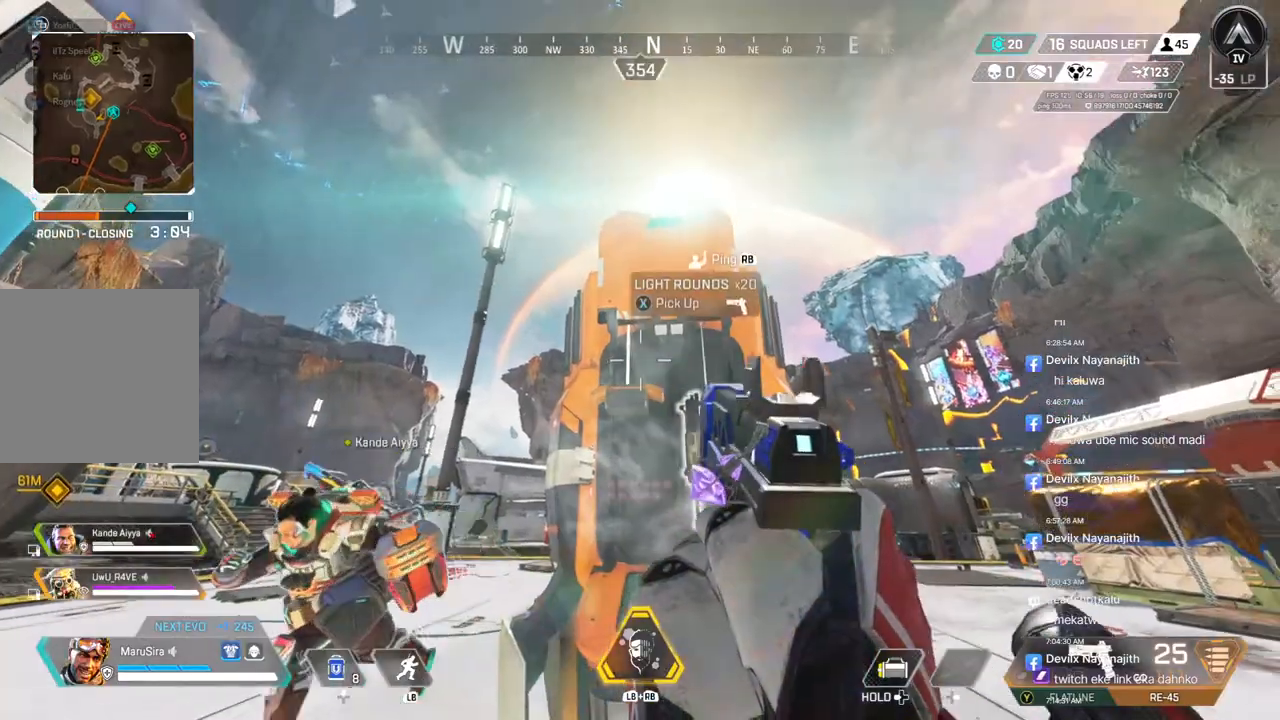
{"buttons": ["X"], "left_stick": "center", "right_stick": "left", "events": [[100, "X", "up"], [133, "X", "down"], [500, "right_stick", "left"]]}
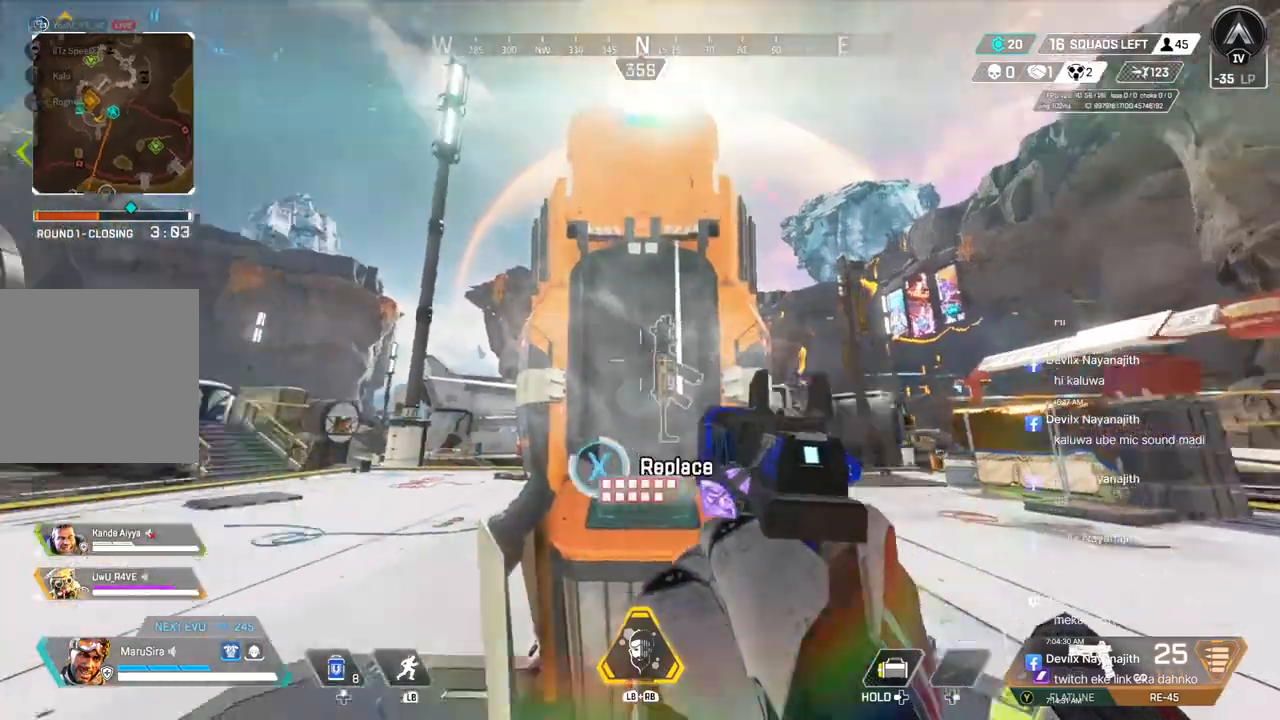
{"buttons": [], "left_stick": "up", "right_stick": "center", "events": [[100, "left_stick", "up"], [167, "X", "up"], [433, "right_stick", "center"]]}
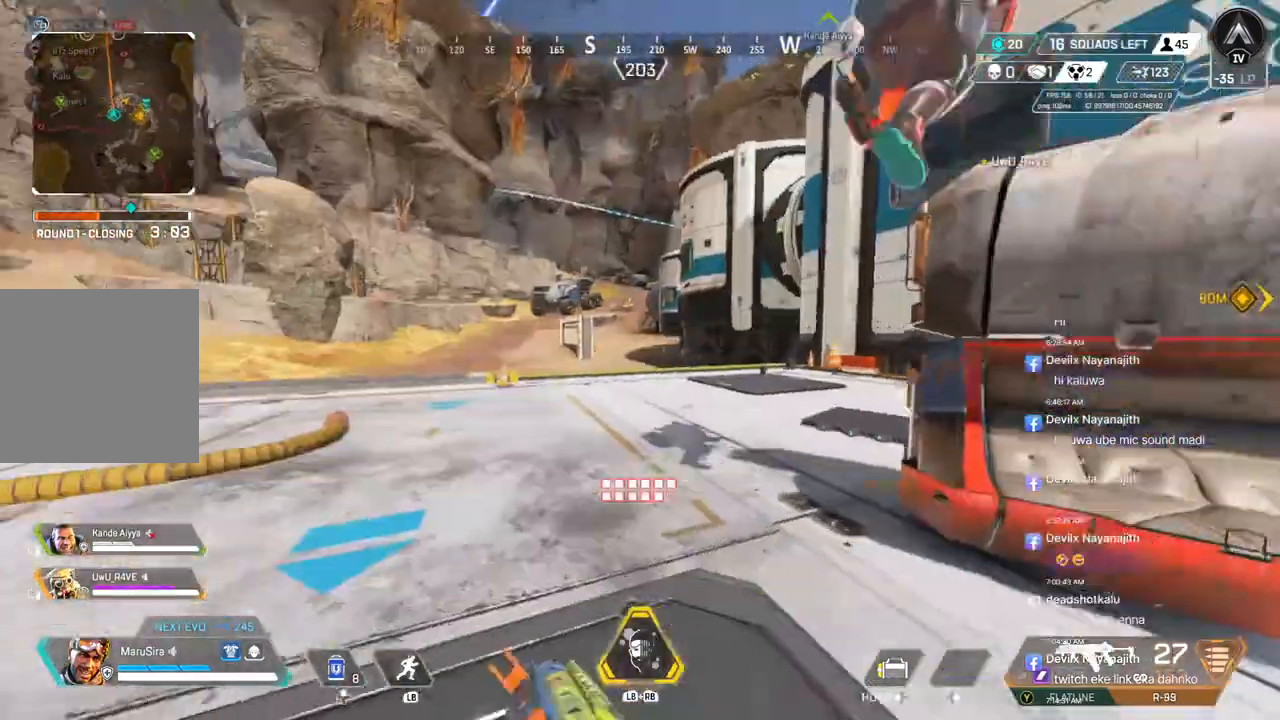
{"buttons": ["B"], "left_stick": "up", "right_stick": "center", "events": [[233, "right_stick", "up"], [267, "B", "down"], [333, "right_stick", "center"]]}
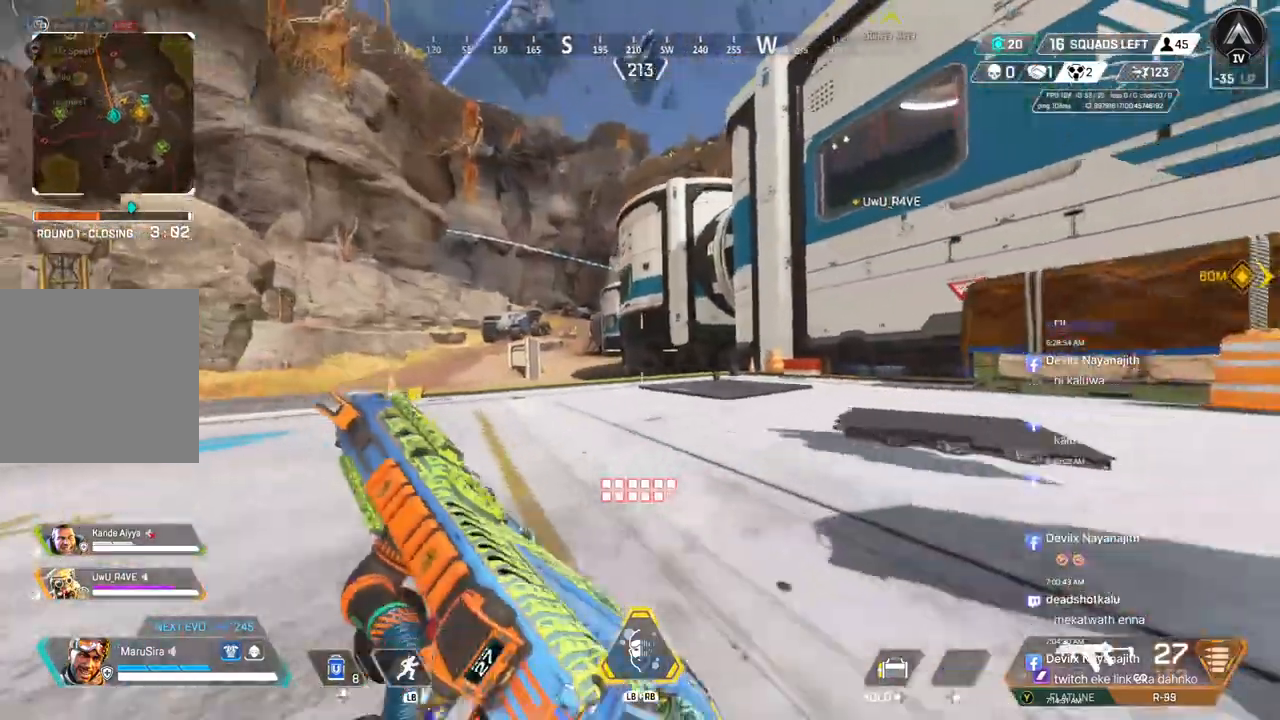
{"buttons": [], "left_stick": "up", "right_stick": "center", "events": [[33, "A", "down"], [67, "right_stick", "up-right"], [133, "B", "up"], [167, "right_stick", "right"], [200, "A", "up"], [333, "right_stick", "center"]]}
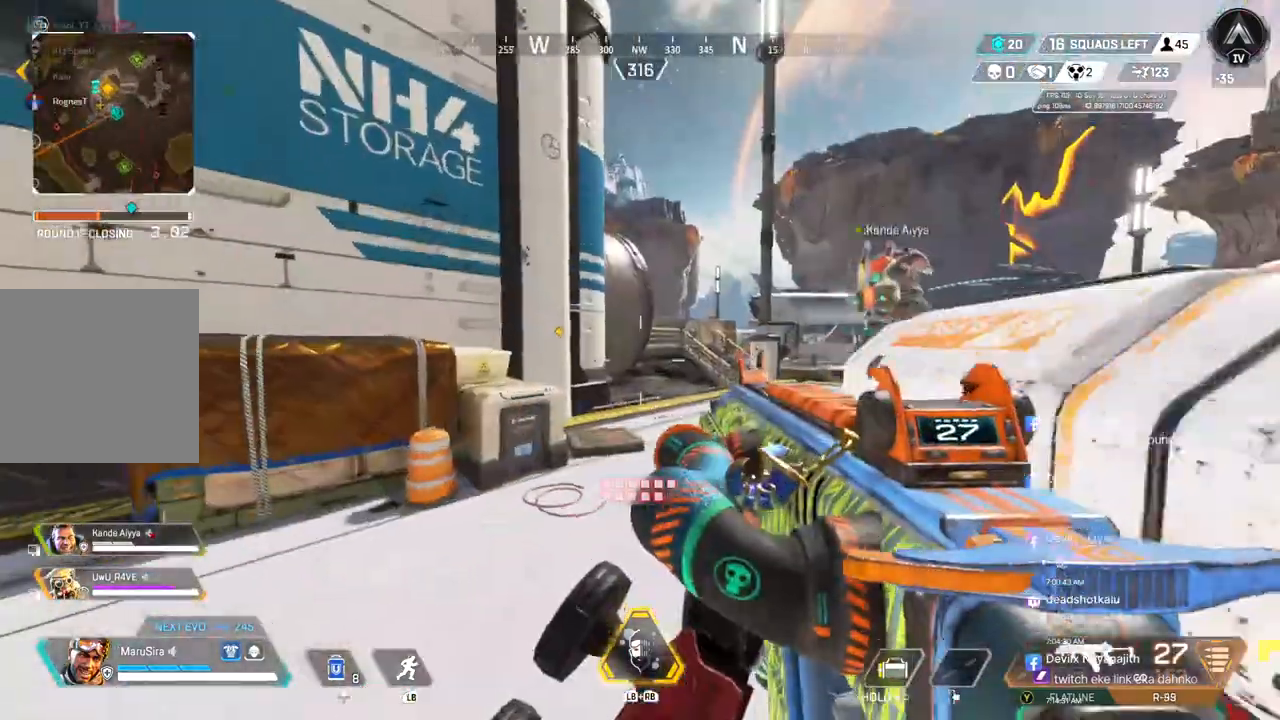
{"buttons": [], "left_stick": "up", "right_stick": "center", "events": []}
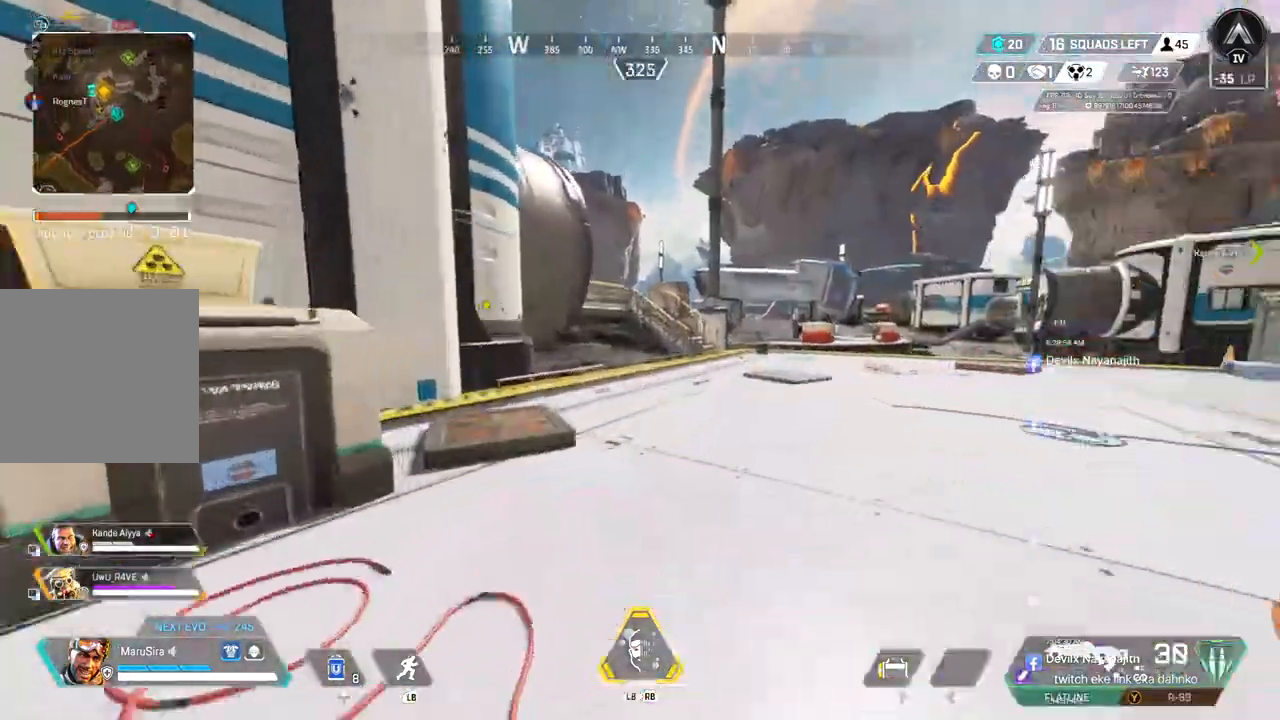
{"buttons": [], "left_stick": "up", "right_stick": "center", "events": []}
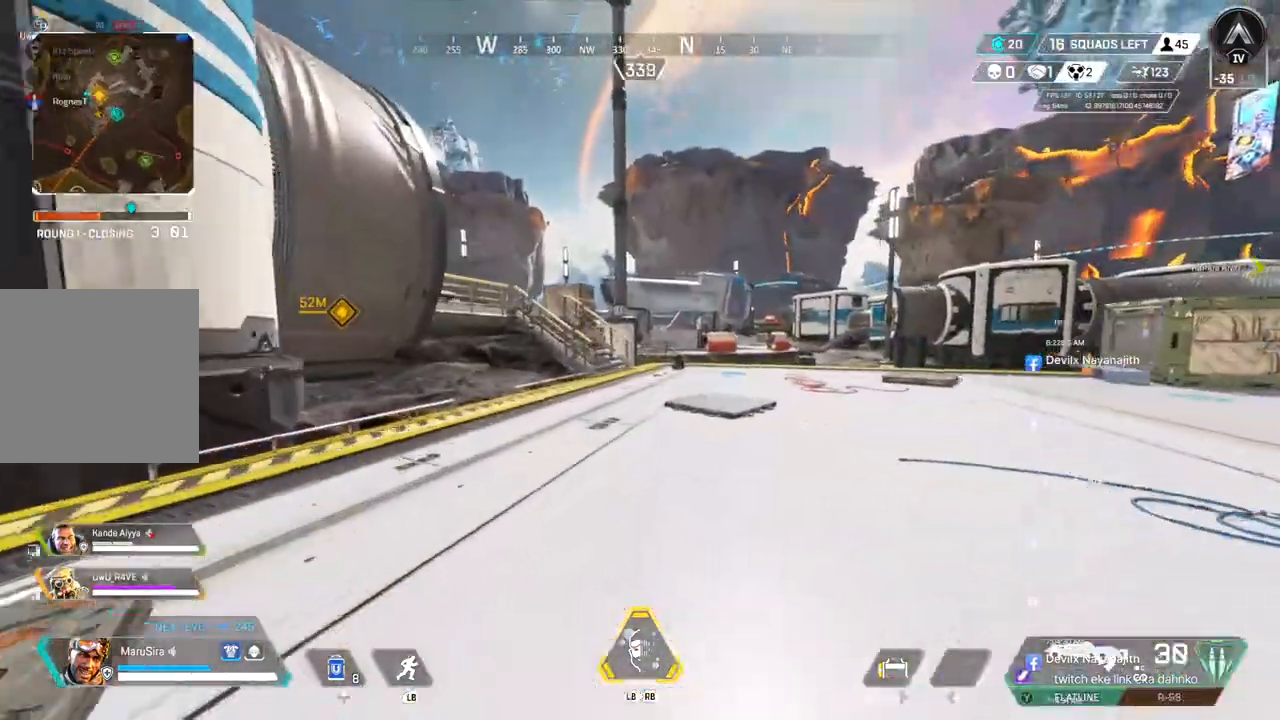
{"buttons": [], "left_stick": "up", "right_stick": "center", "events": []}
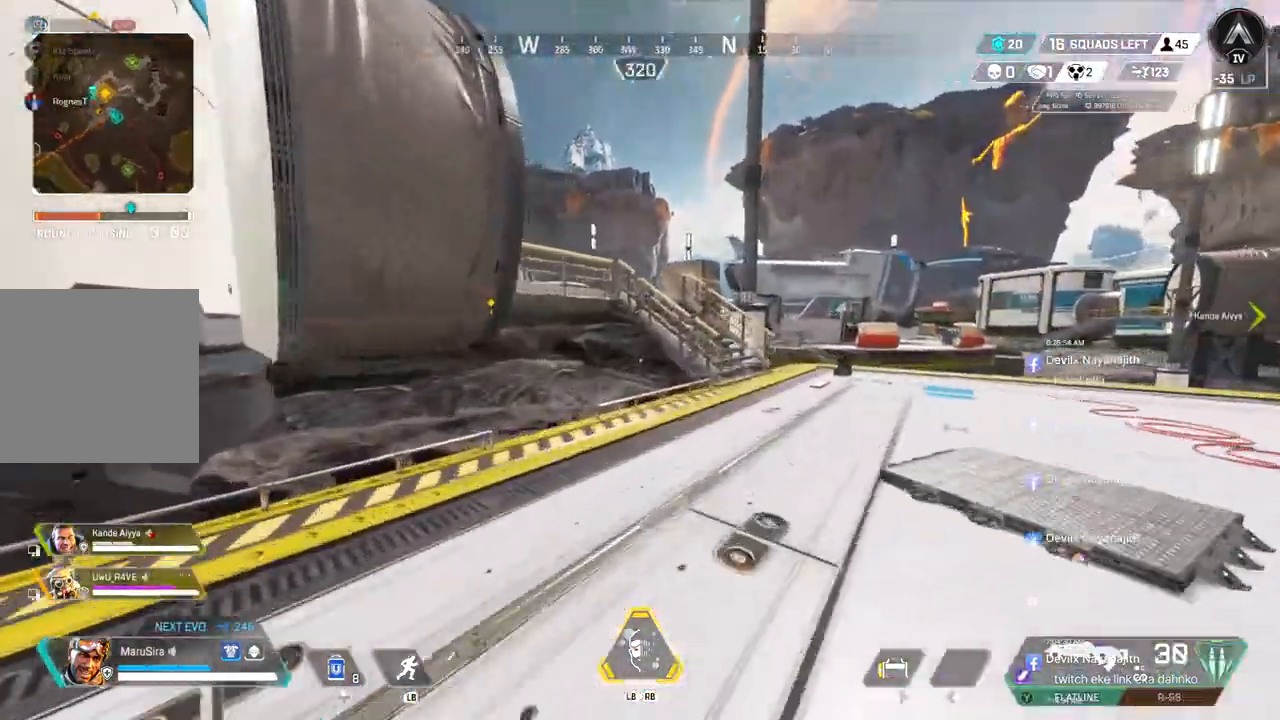
{"buttons": [], "left_stick": "center", "right_stick": "center", "events": [[167, "left_stick", "center"]]}